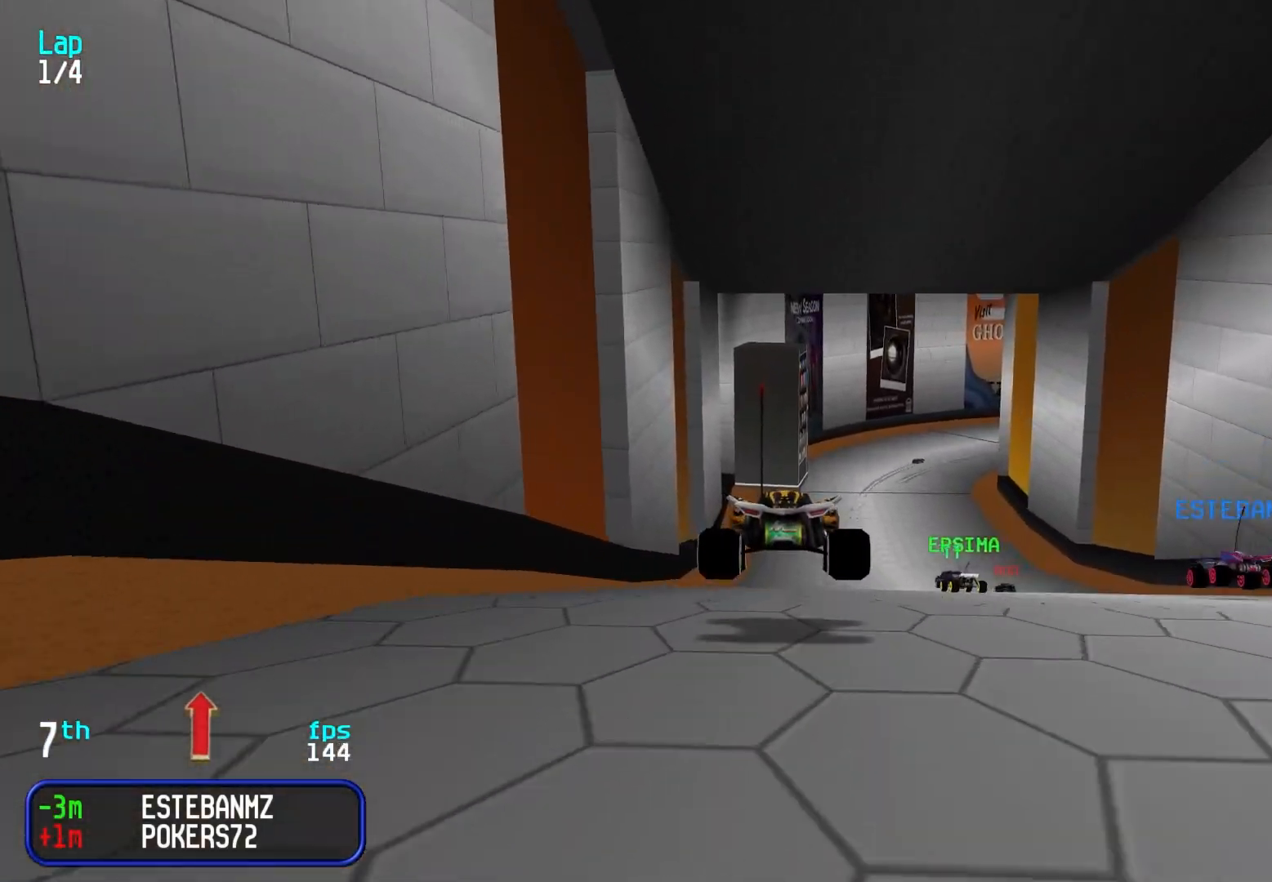
Gameplay with keyboard; each line is a JSON object with the keys held at the frame after it. "events" lists presses ("down") and releases ("up") of "down", "left", "right" and "up" between this image and that frame as [ms after this image, input, new state], when the widget could be followed in between. No other keys are recorded. Mouse input is not recorded.
{"keys": ["up"], "events": []}
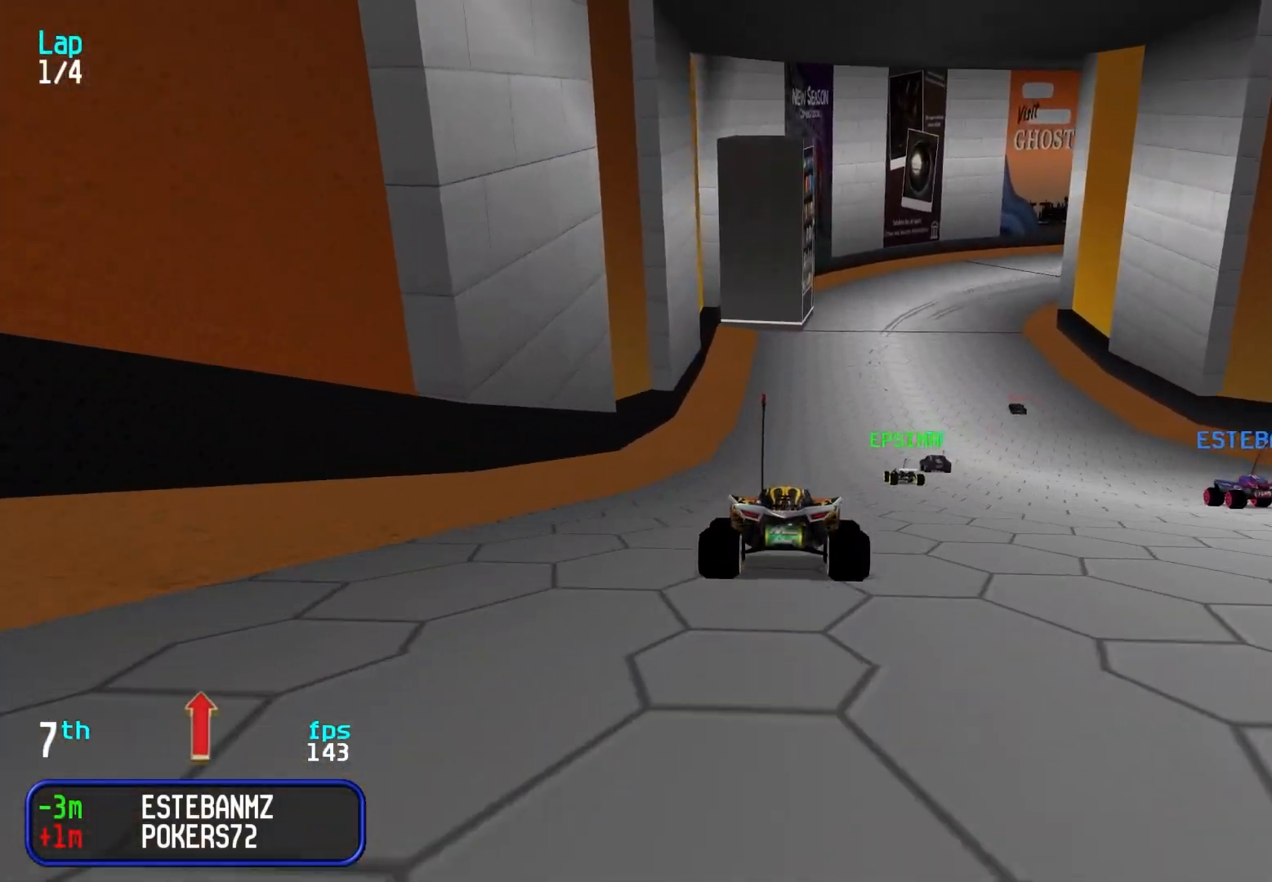
{"keys": ["up"], "events": [[283, "right", "down"], [333, "right", "up"]]}
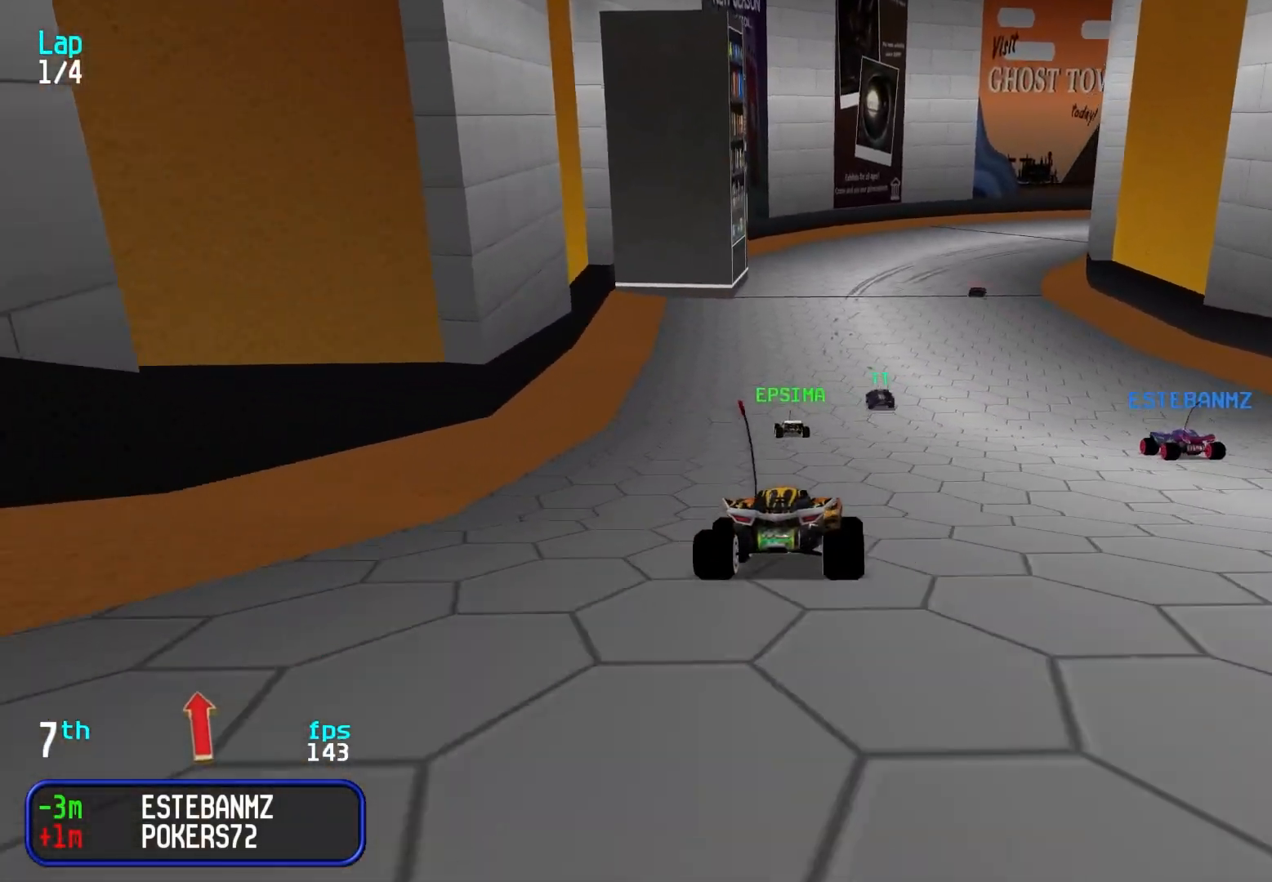
{"keys": ["up"], "events": []}
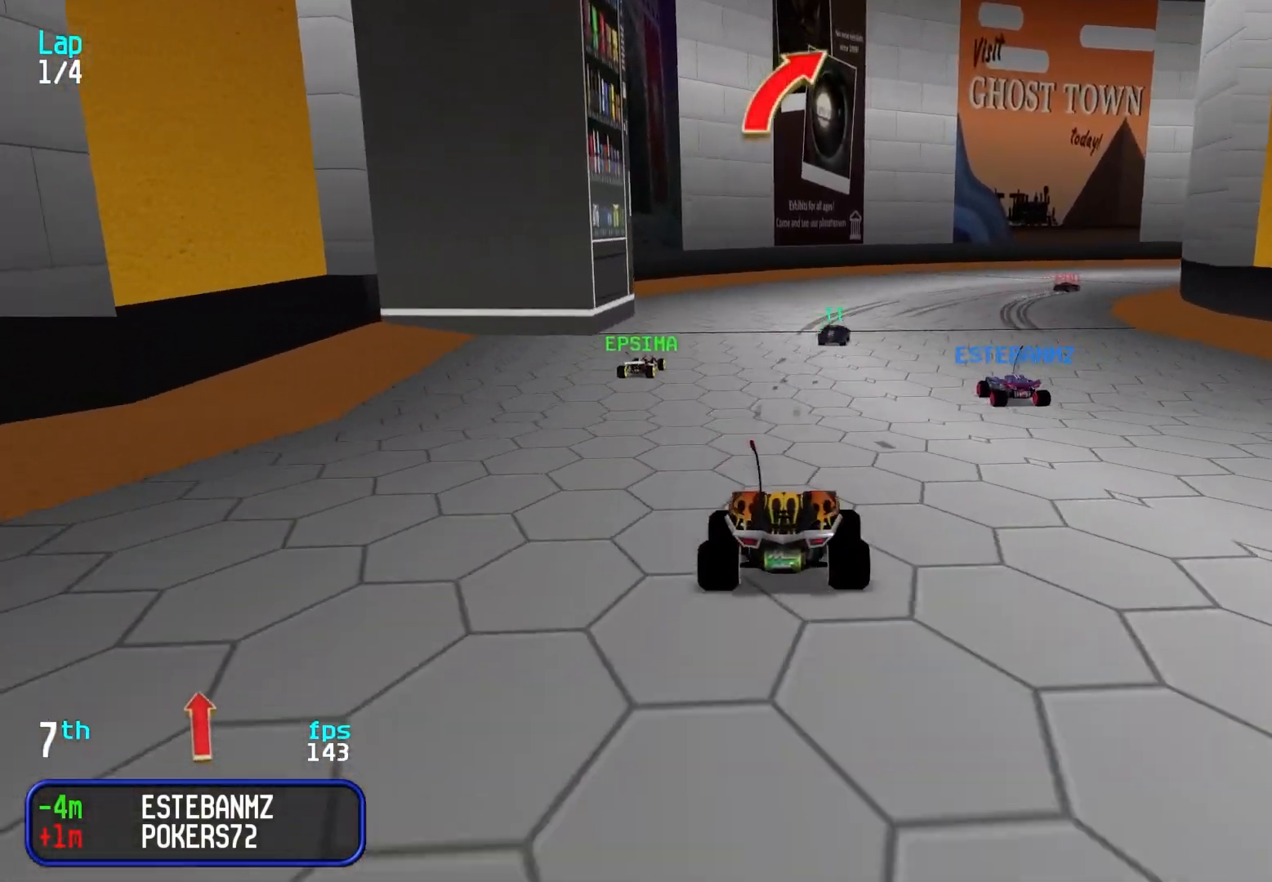
{"keys": ["right", "up"], "events": [[183, "right", "down"], [217, "right", "up"], [317, "right", "down"], [417, "right", "up"], [467, "right", "down"]]}
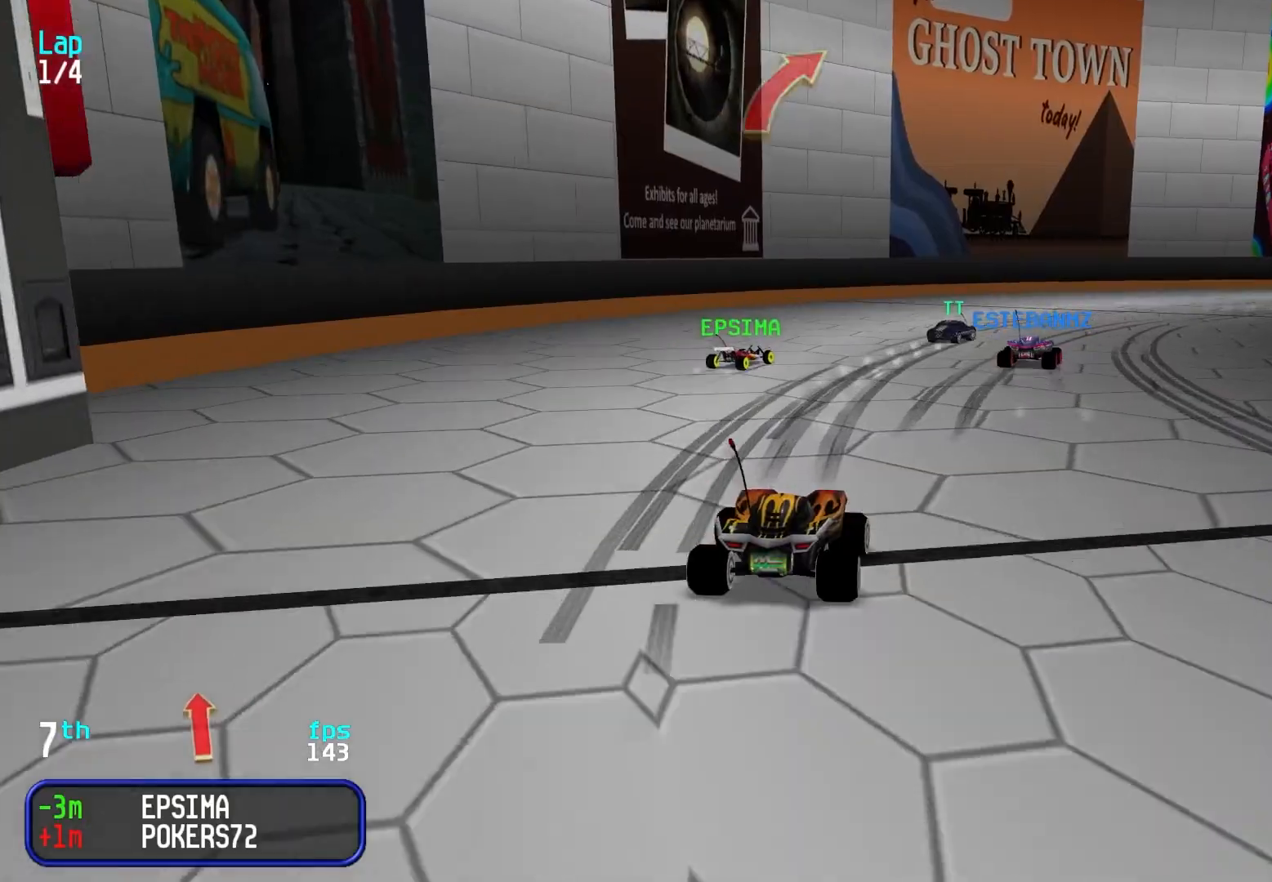
{"keys": ["right", "up"], "events": [[50, "right", "up"], [133, "right", "down"], [183, "right", "up"], [283, "right", "down"], [383, "right", "up"], [433, "right", "down"]]}
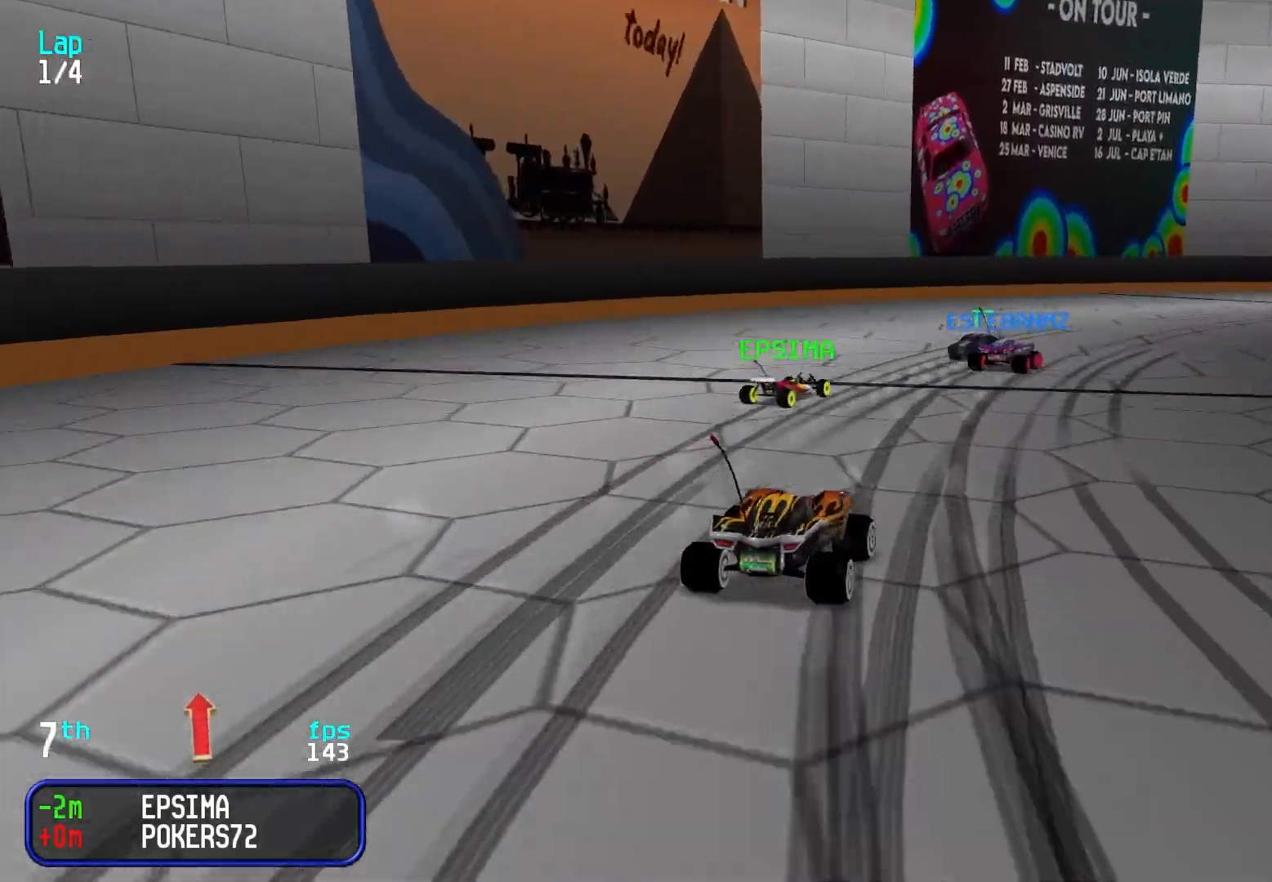
{"keys": ["right", "up"], "events": [[250, "right", "up"], [300, "right", "down"], [400, "right", "up"], [433, "right", "down"]]}
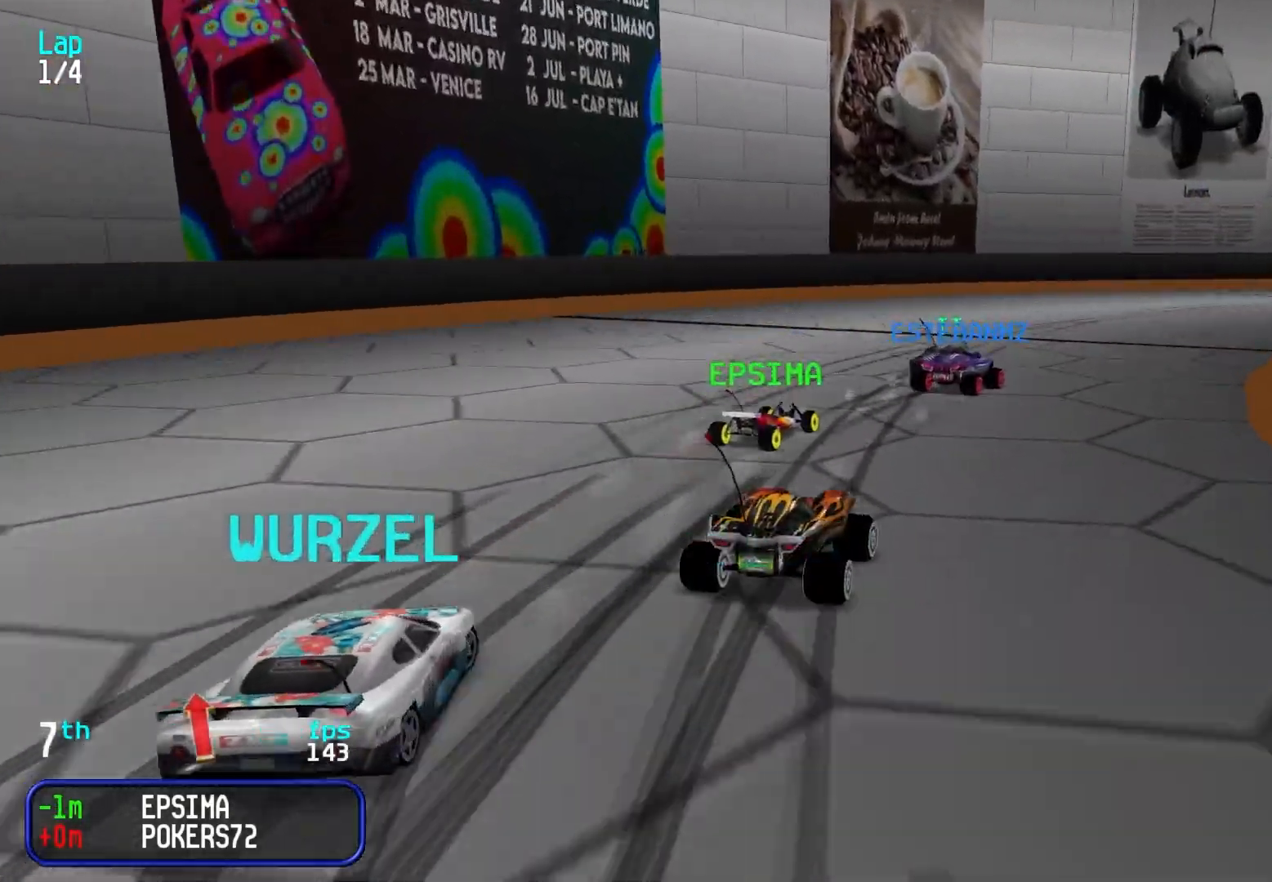
{"keys": ["up"], "events": [[33, "right", "up"], [83, "right", "down"], [183, "right", "up"], [267, "right", "down"], [317, "right", "up"], [400, "right", "down"], [500, "right", "up"]]}
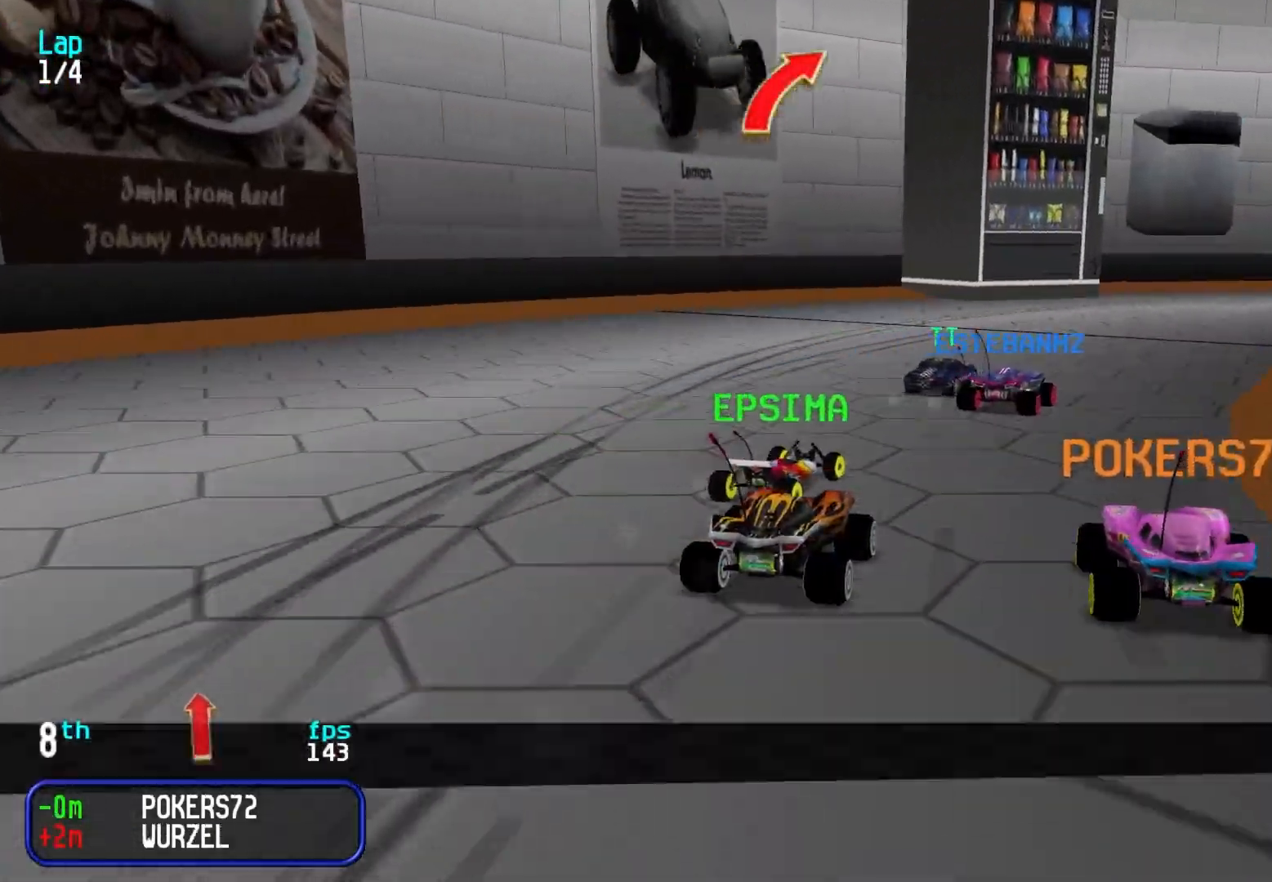
{"keys": ["up"], "events": [[50, "right", "down"], [150, "right", "up"], [183, "right", "down"], [283, "right", "up"], [383, "right", "down"], [433, "right", "up"]]}
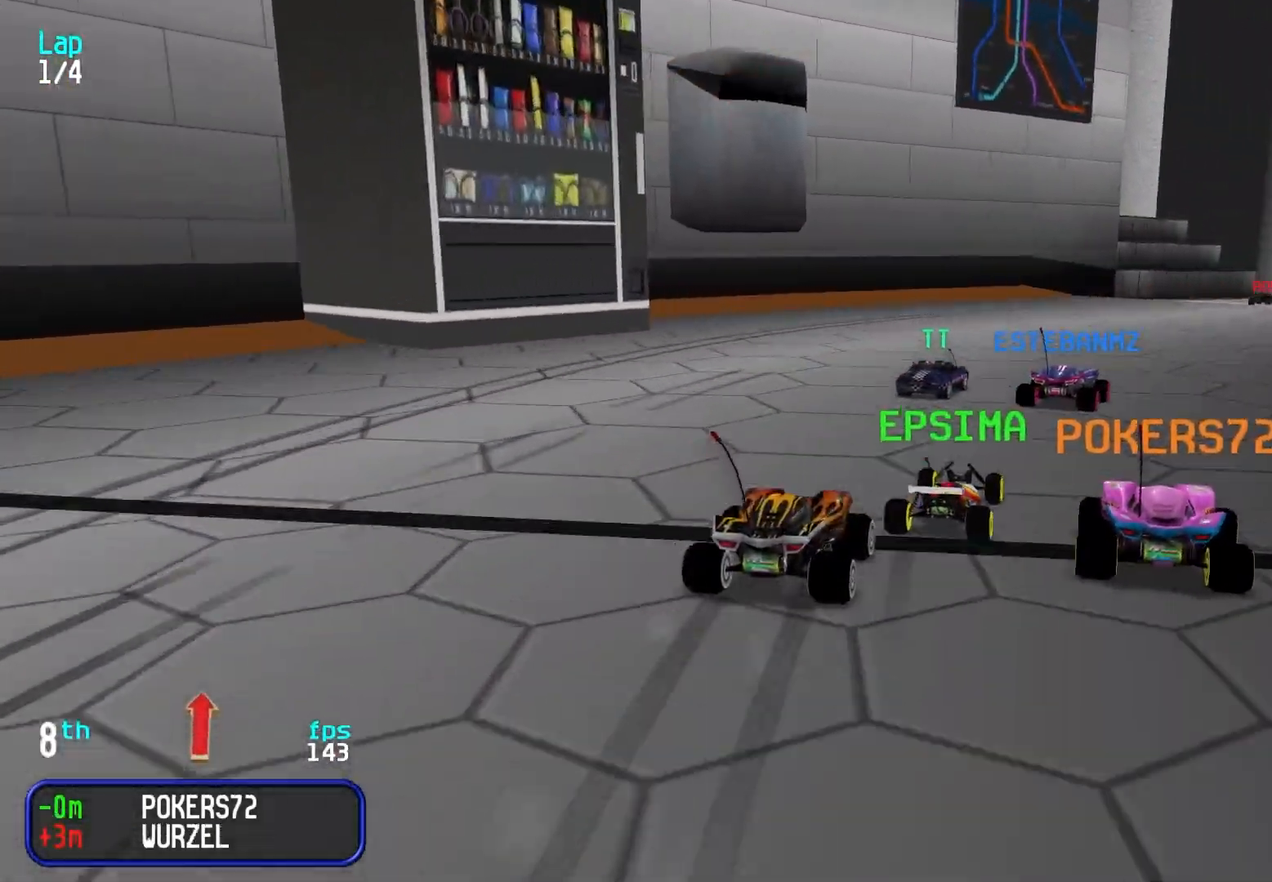
{"keys": ["right", "up"], "events": [[17, "right", "down"], [67, "right", "up"], [300, "right", "down"], [350, "right", "up"], [450, "right", "down"]]}
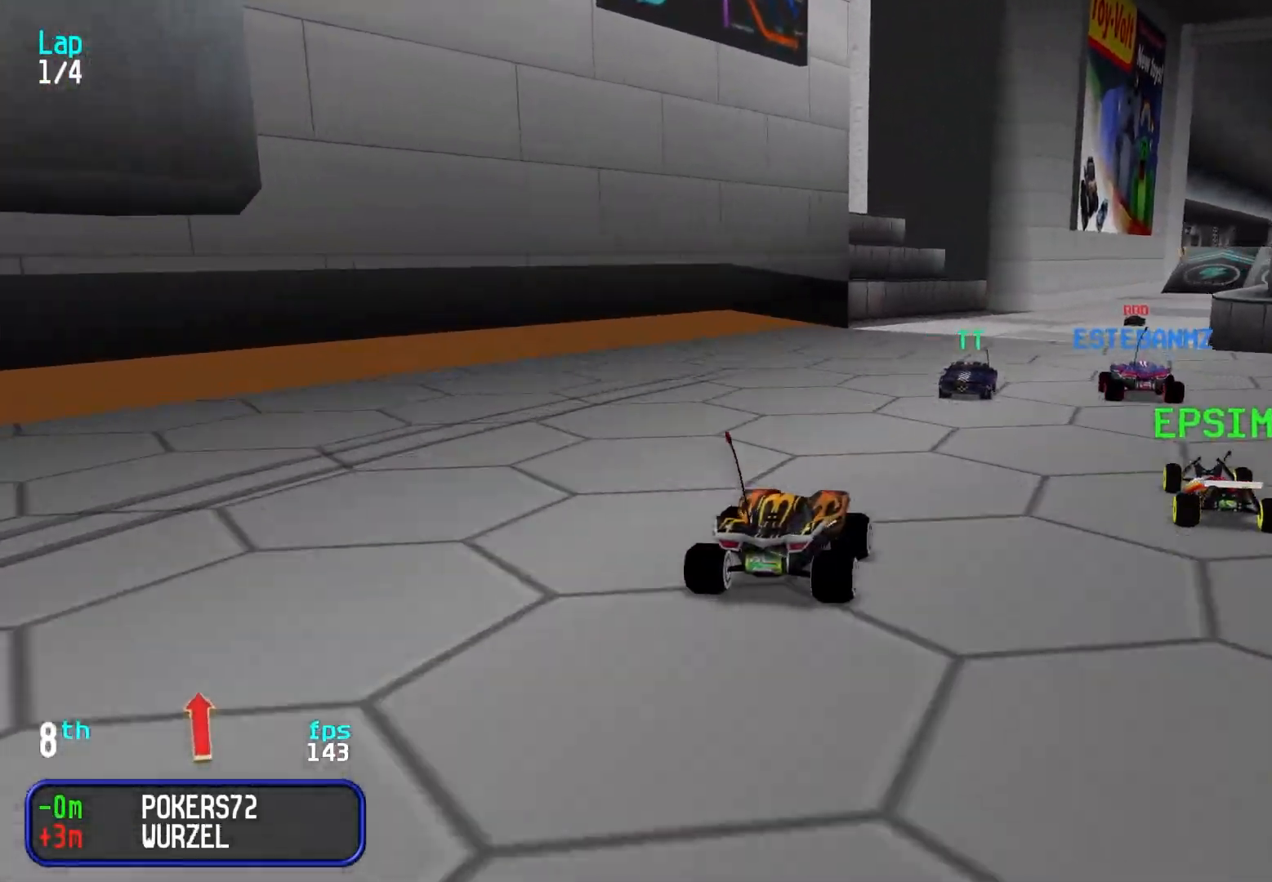
{"keys": ["up"], "events": [[33, "right", "up"], [83, "right", "down"], [167, "right", "up"]]}
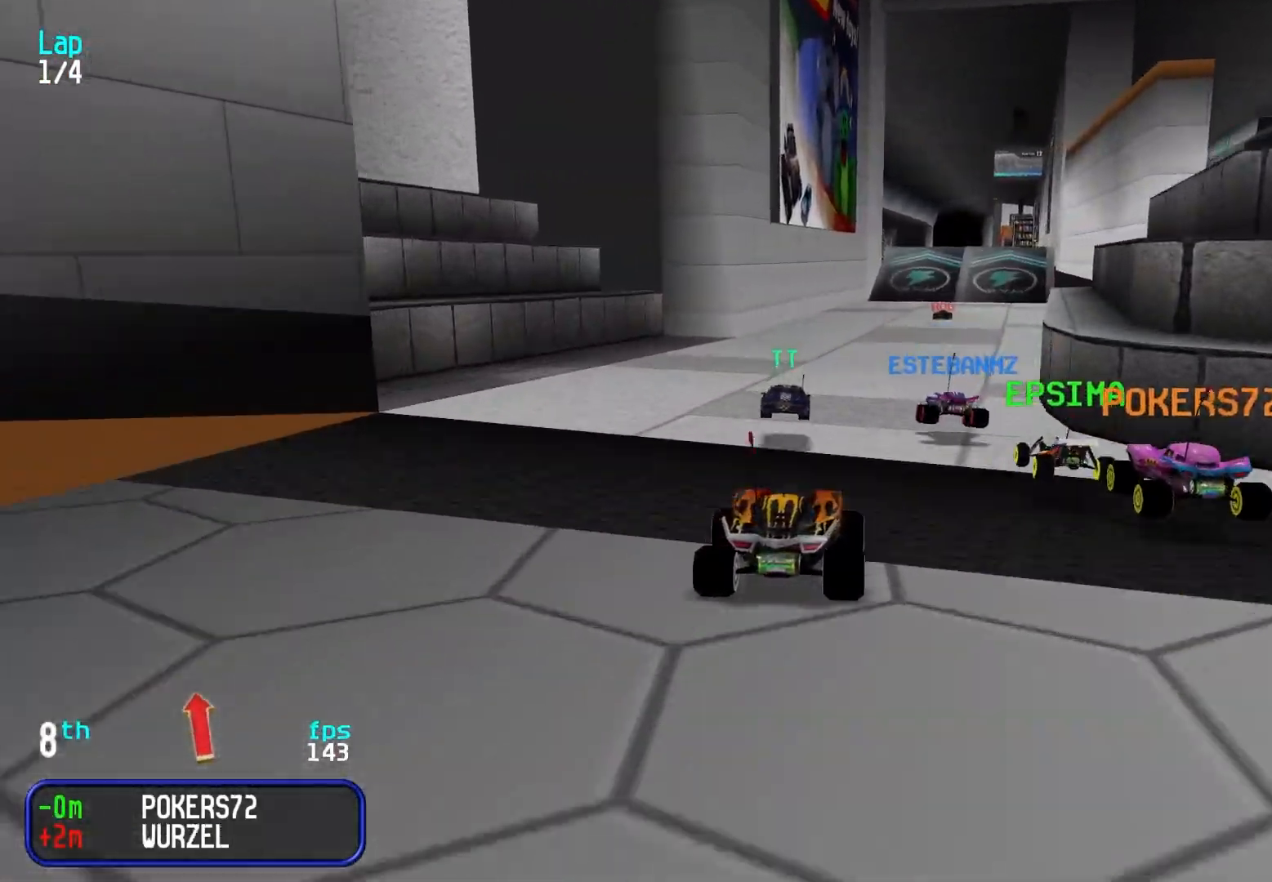
{"keys": ["up"], "events": [[433, "right", "down"], [483, "right", "up"]]}
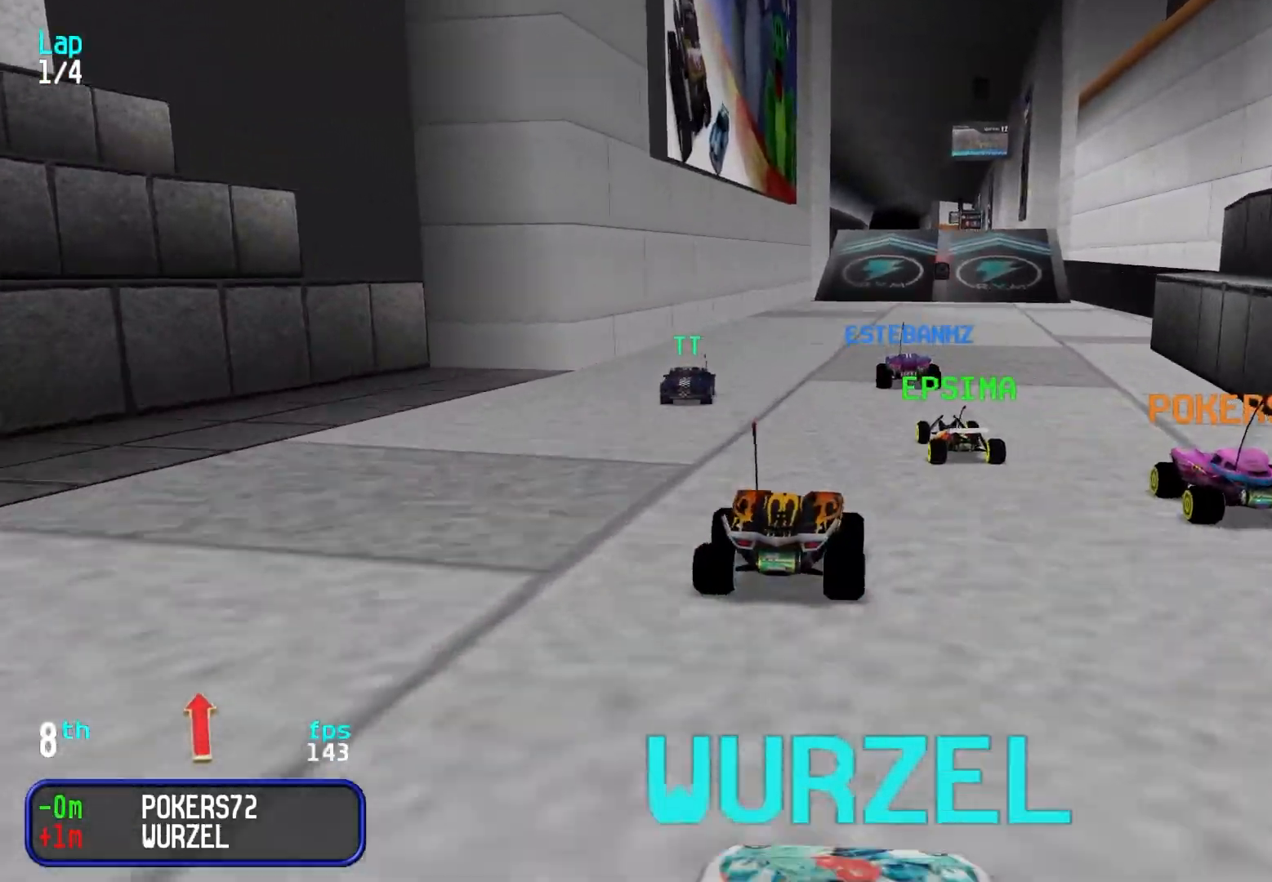
{"keys": ["up"], "events": []}
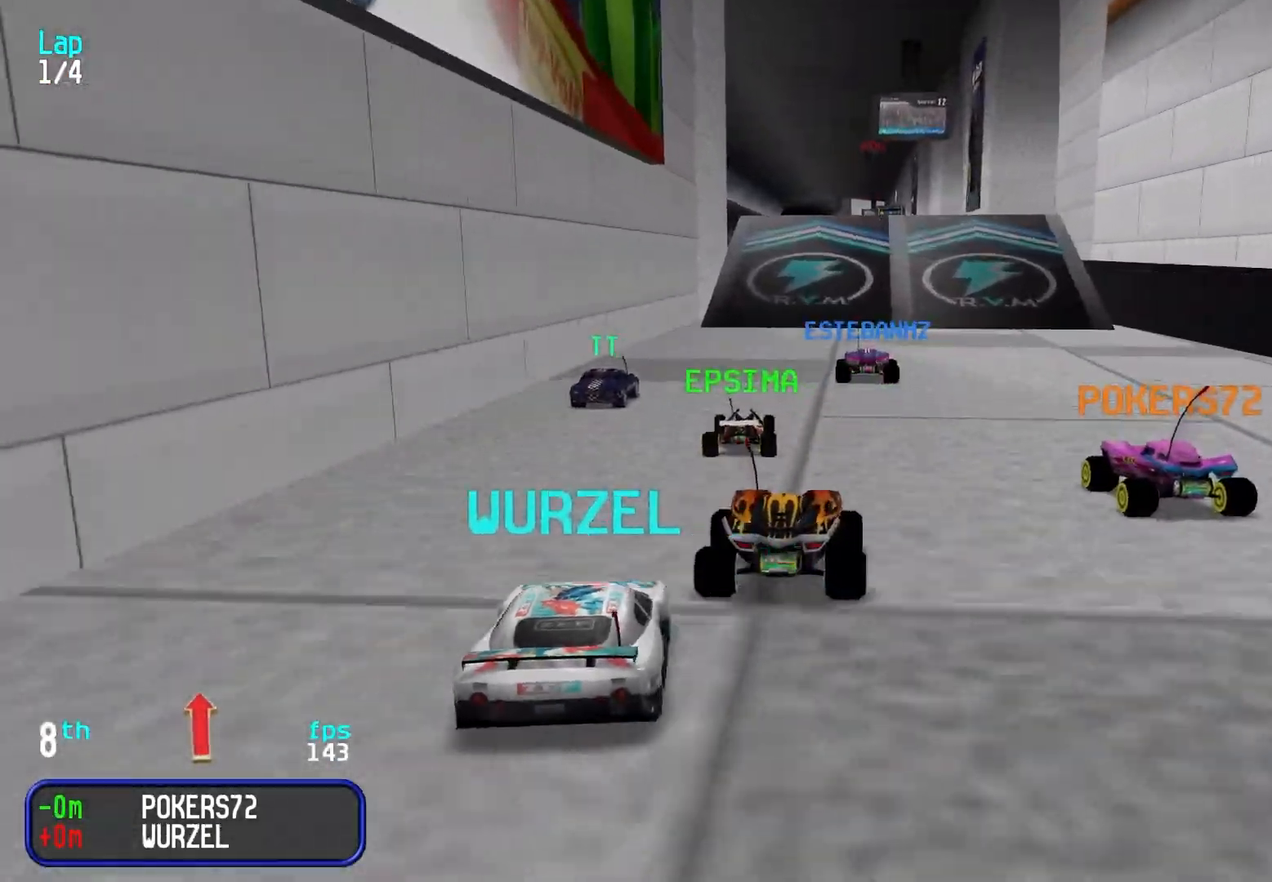
{"keys": ["up"], "events": []}
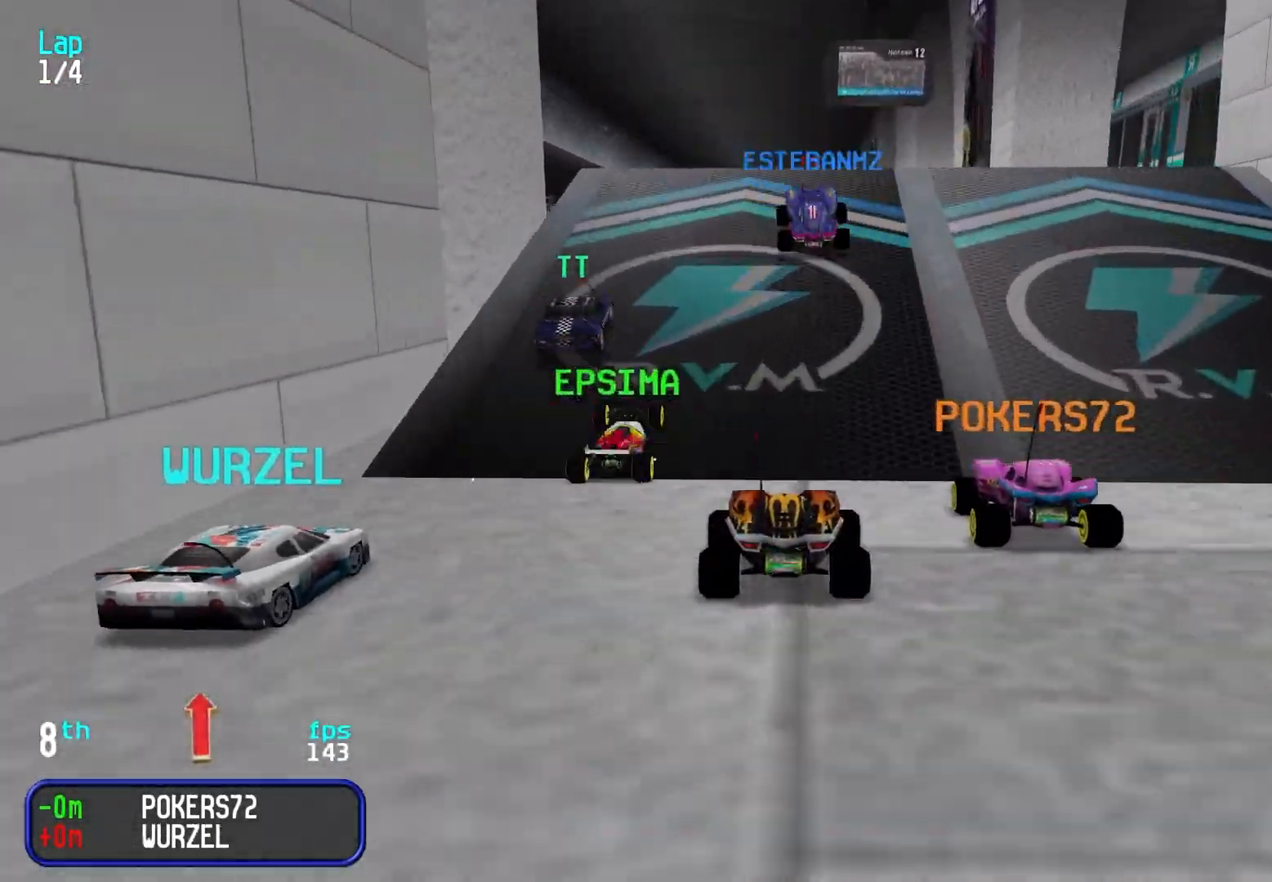
{"keys": [], "events": [[417, "up", "up"]]}
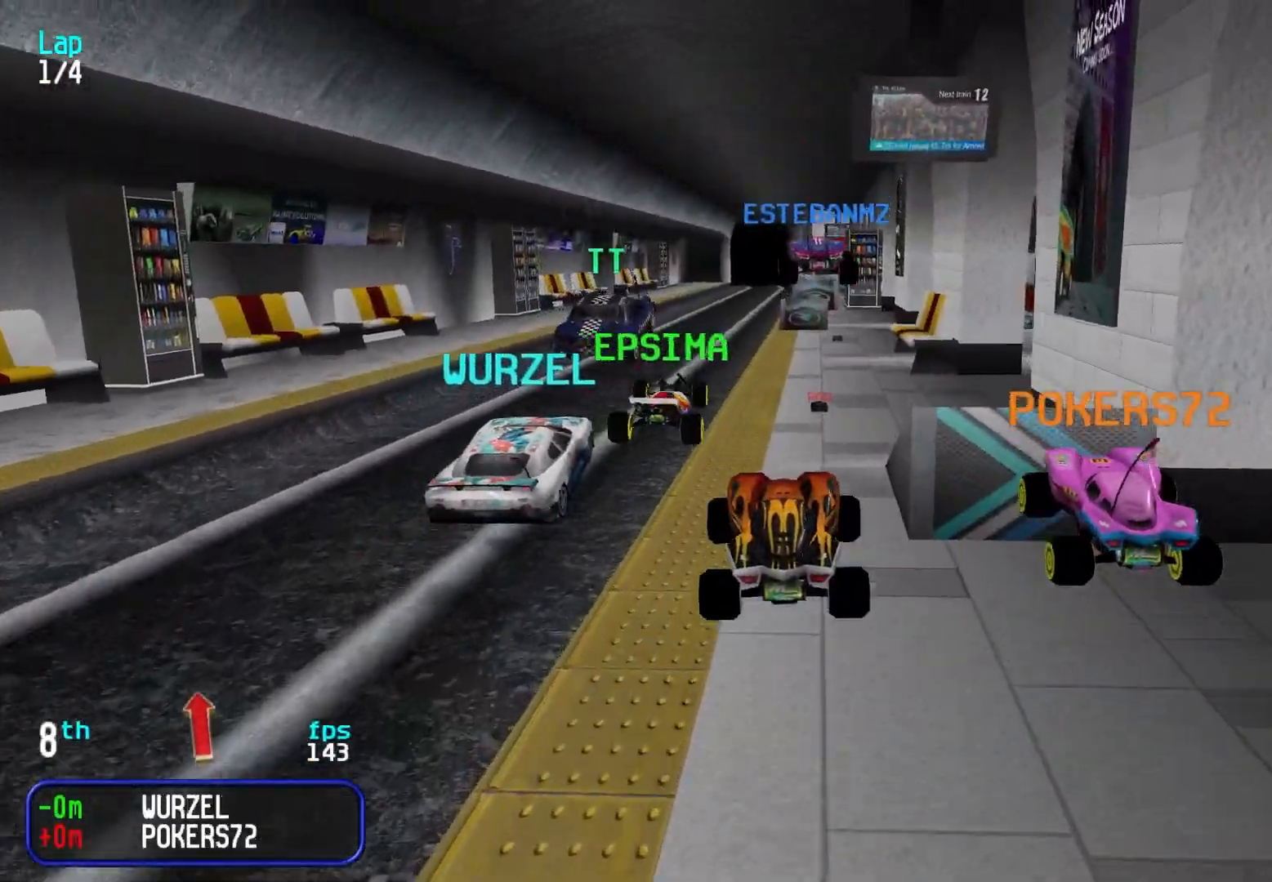
{"keys": [], "events": []}
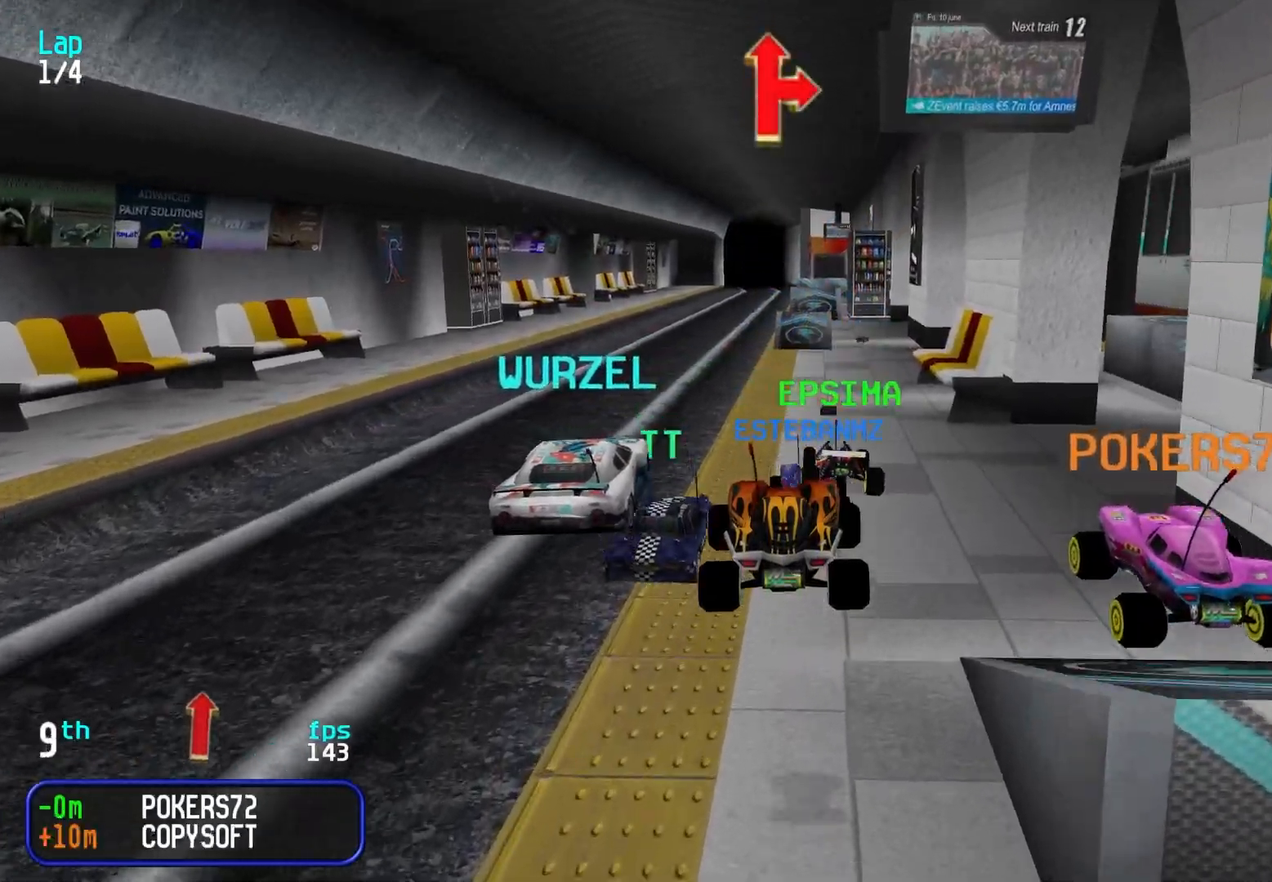
{"keys": ["up"], "events": [[217, "up", "down"]]}
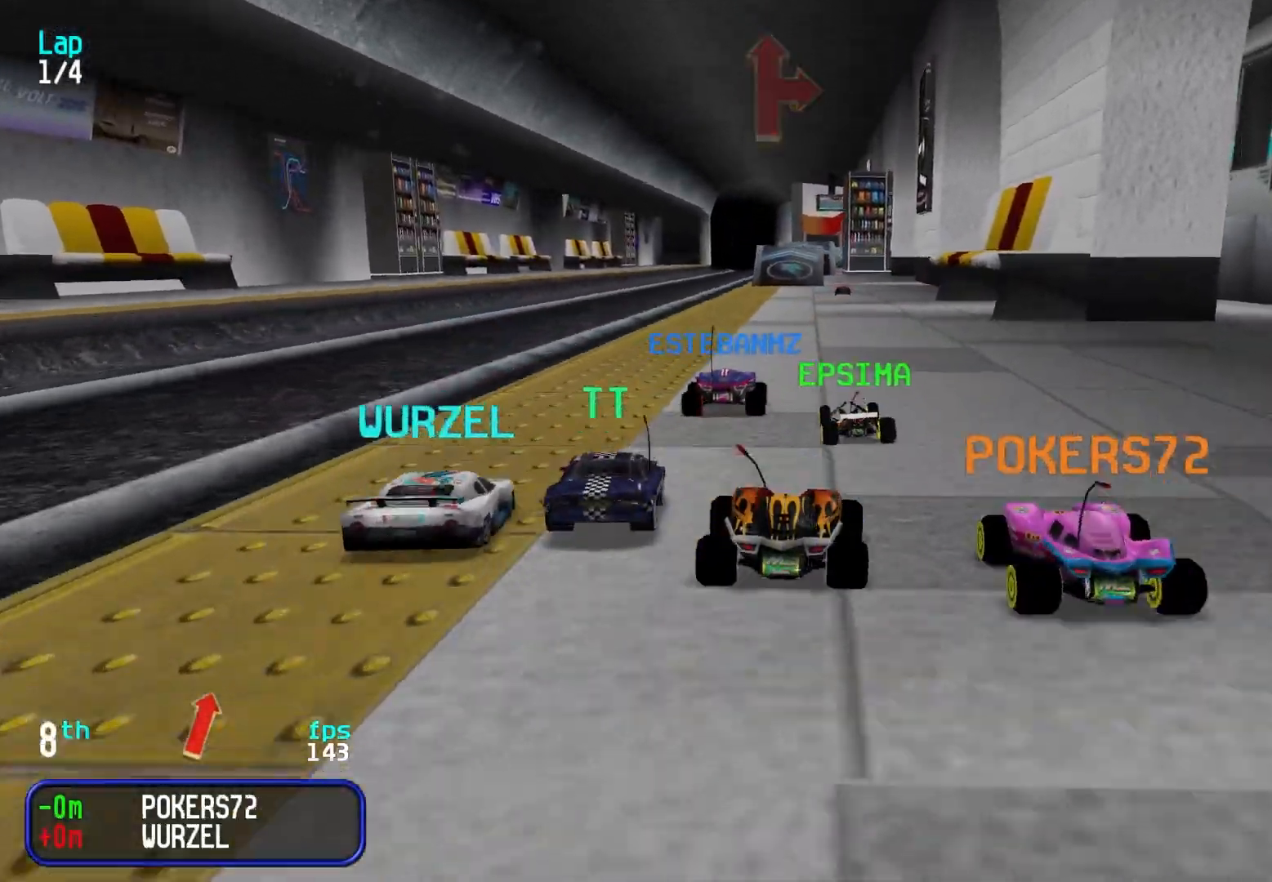
{"keys": ["up"], "events": []}
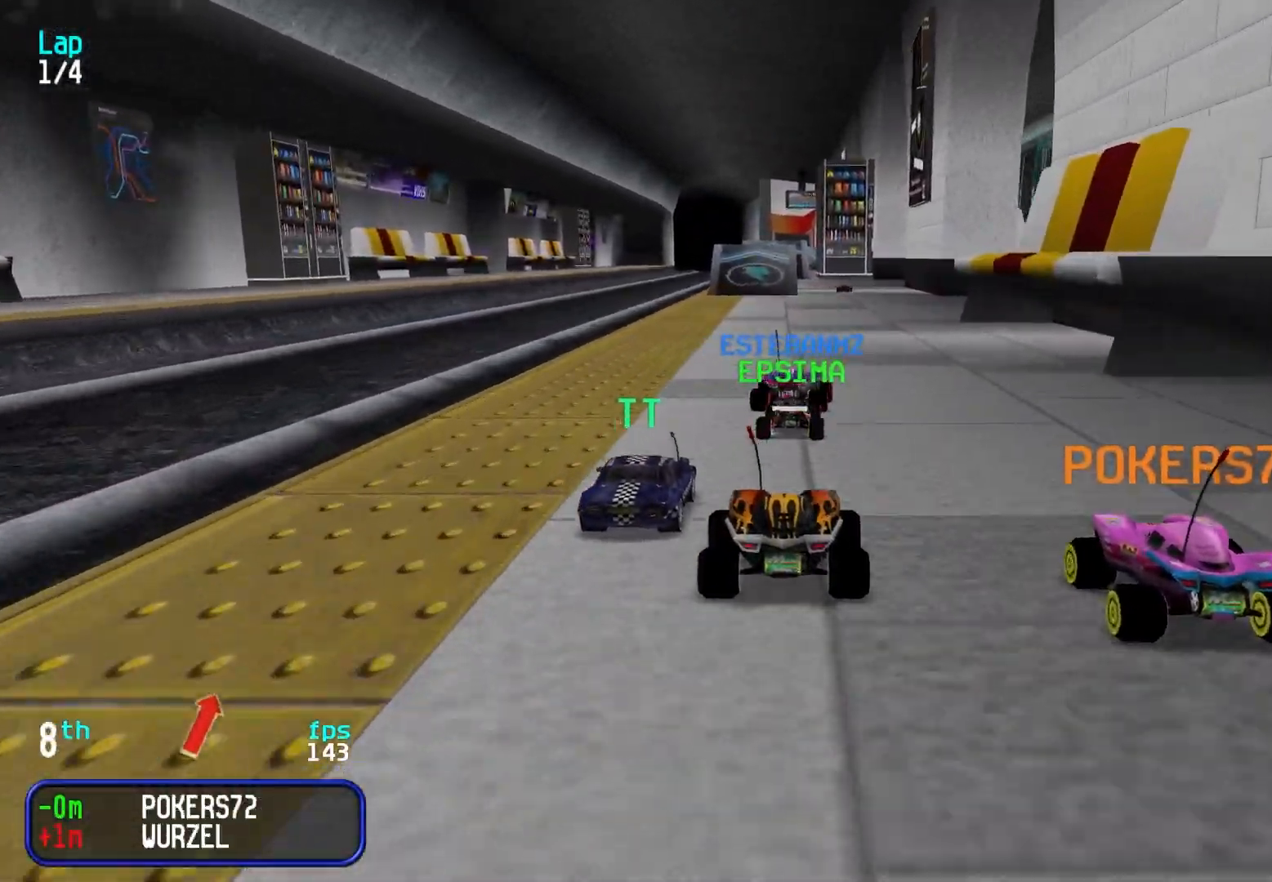
{"keys": ["up"], "events": [[67, "up", "up"], [250, "right", "down"], [250, "up", "down"], [300, "right", "up"], [383, "left", "down"], [433, "left", "up"]]}
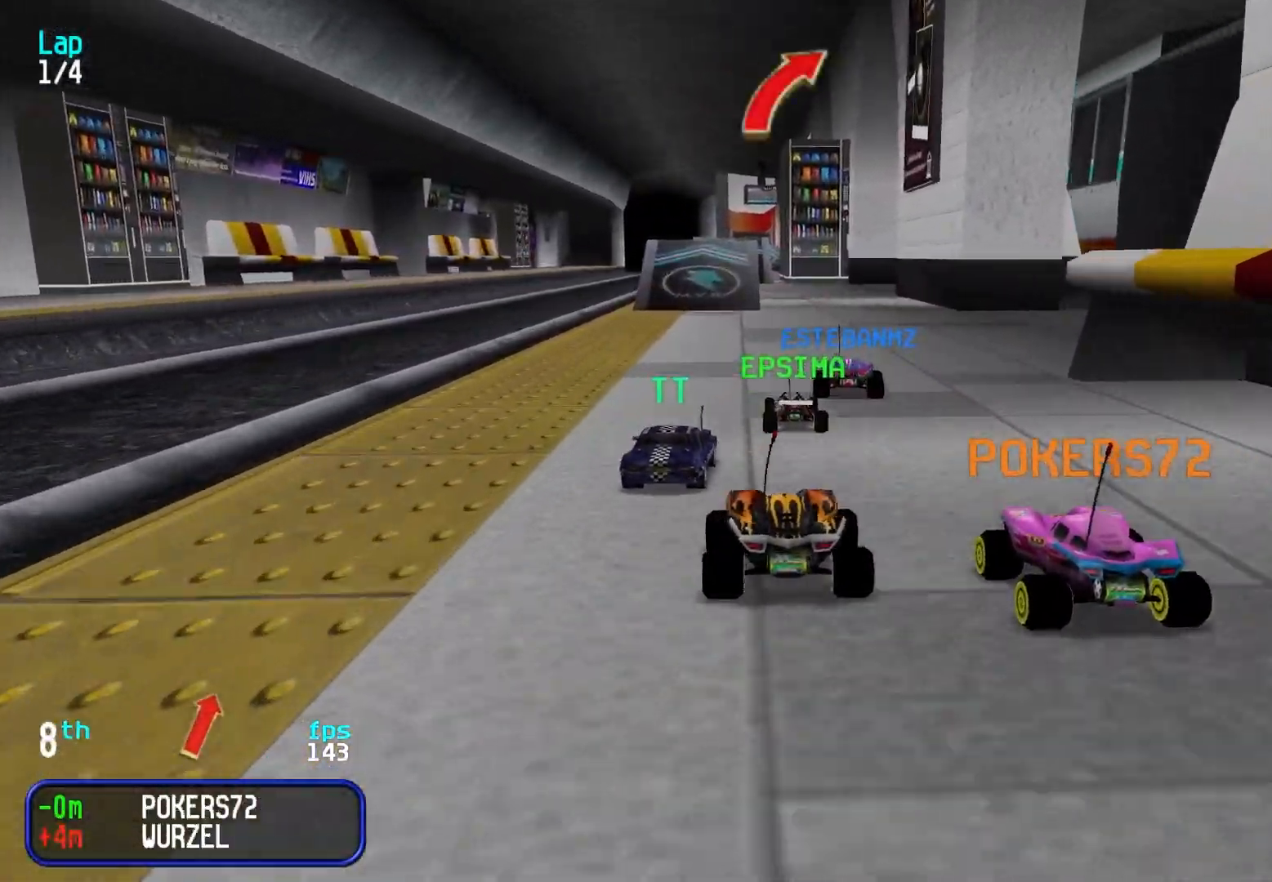
{"keys": ["up"], "events": [[217, "right", "down"], [317, "right", "up"]]}
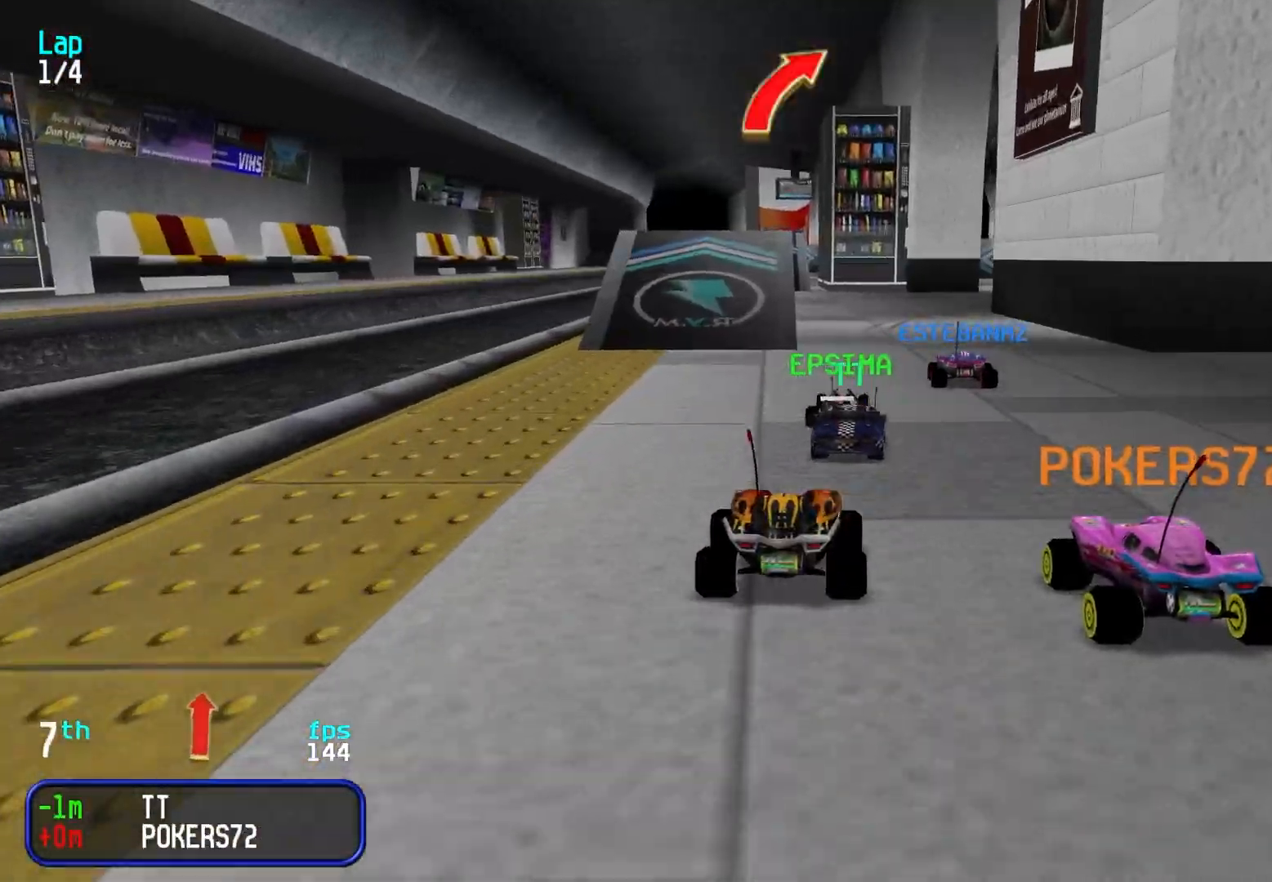
{"keys": ["up"], "events": [[250, "right", "down"], [283, "right", "up"], [433, "left", "down"], [467, "left", "up"]]}
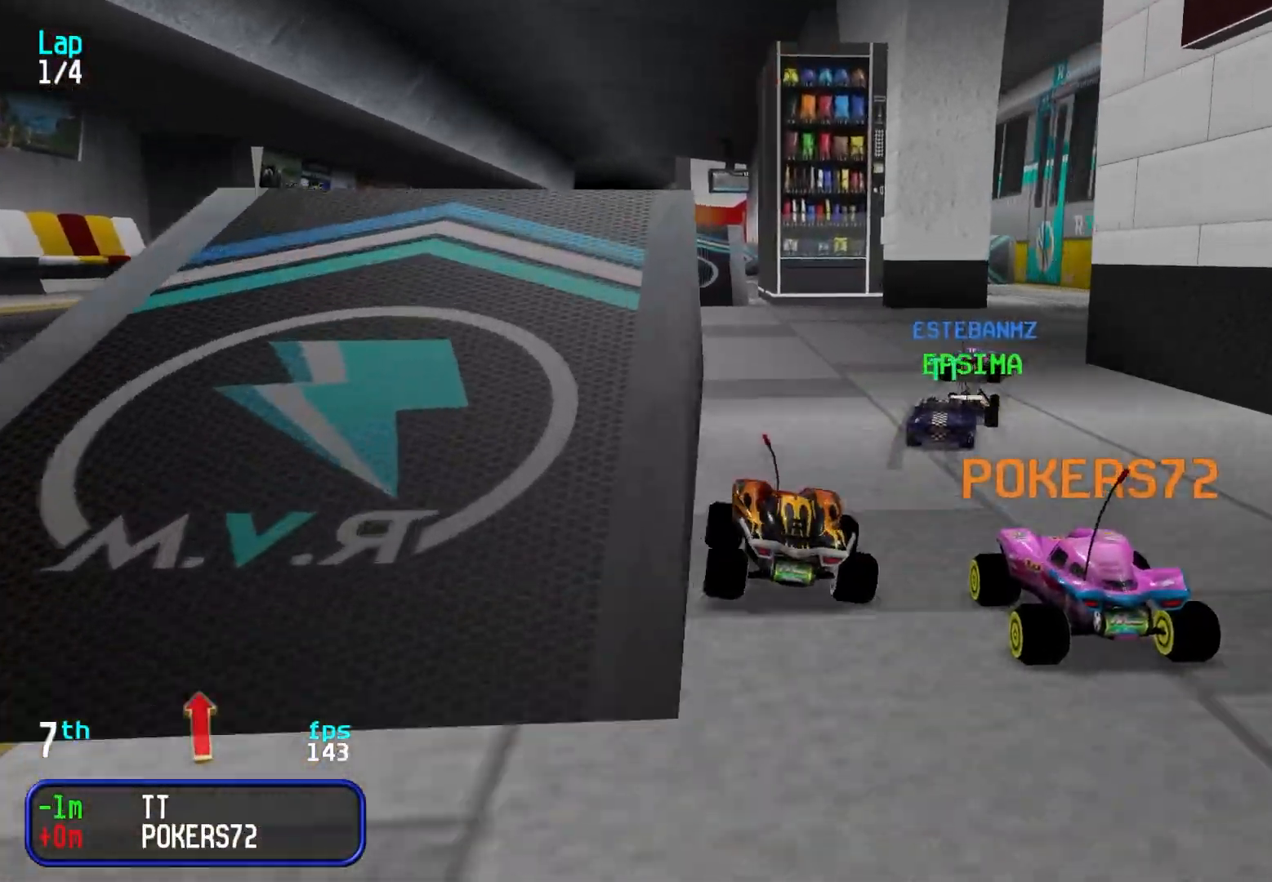
{"keys": ["left", "up"], "events": [[167, "up", "up"], [250, "down", "down"], [350, "down", "up"], [450, "left", "down"], [450, "up", "down"]]}
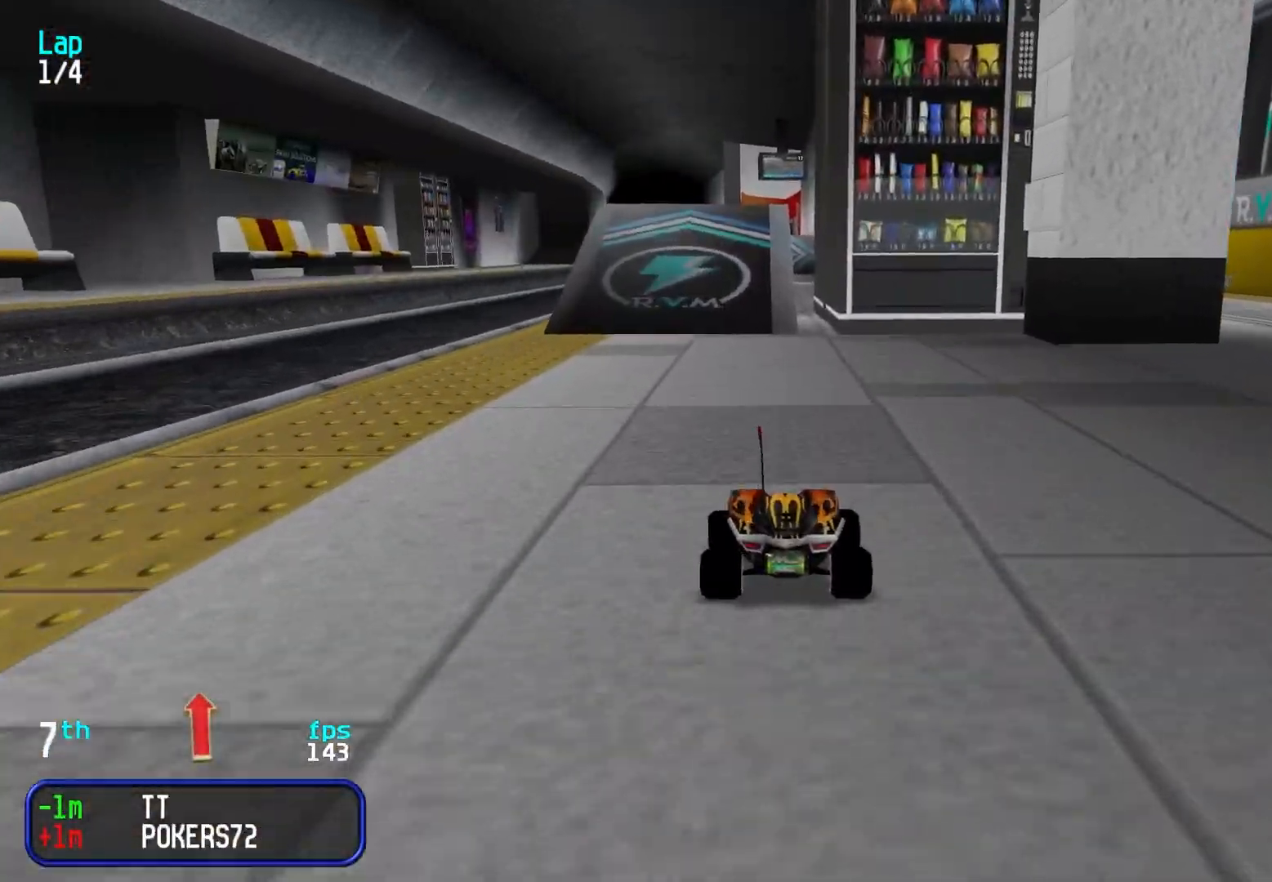
{"keys": ["up"], "events": [[33, "left", "up"], [317, "right", "down"], [367, "right", "up"]]}
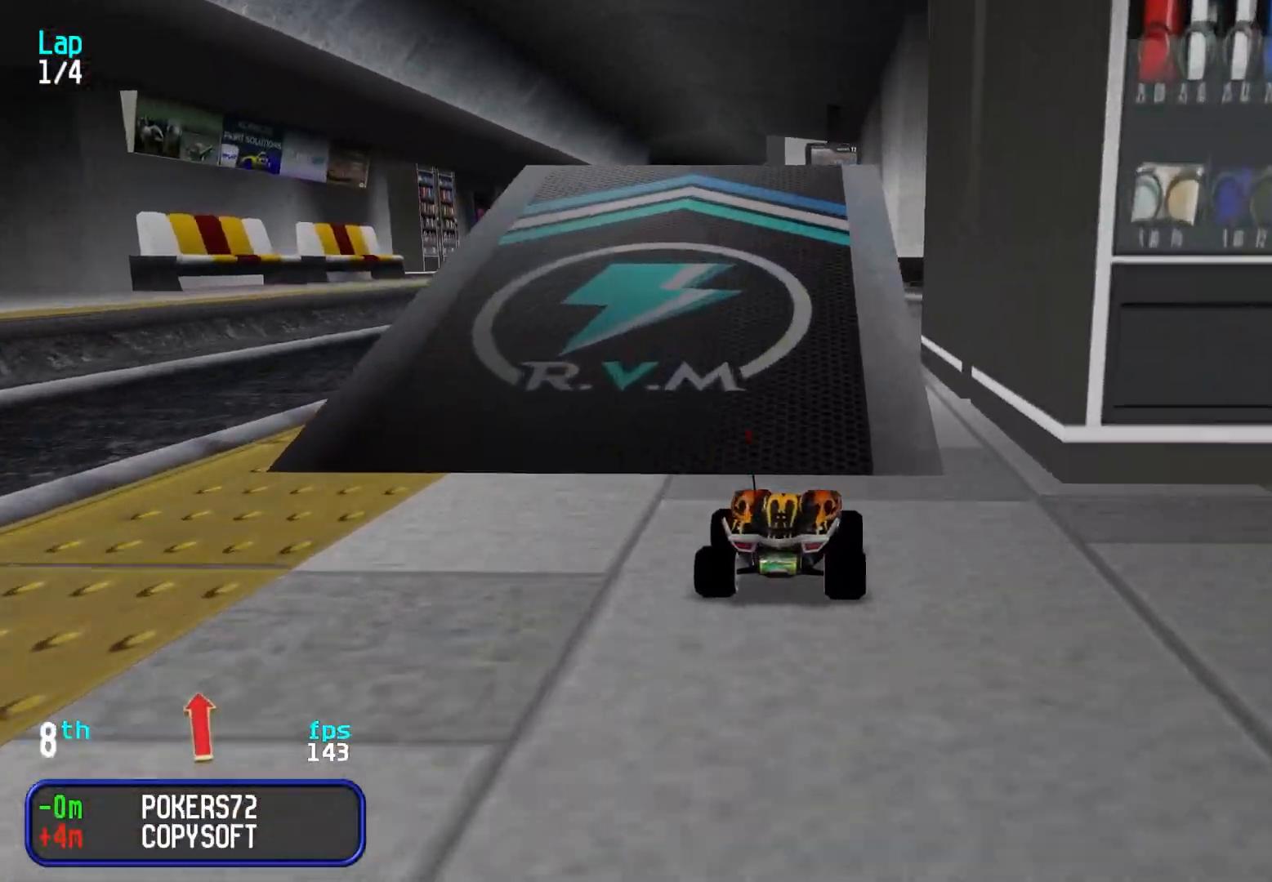
{"keys": ["up"], "events": [[333, "right", "down"], [383, "right", "up"]]}
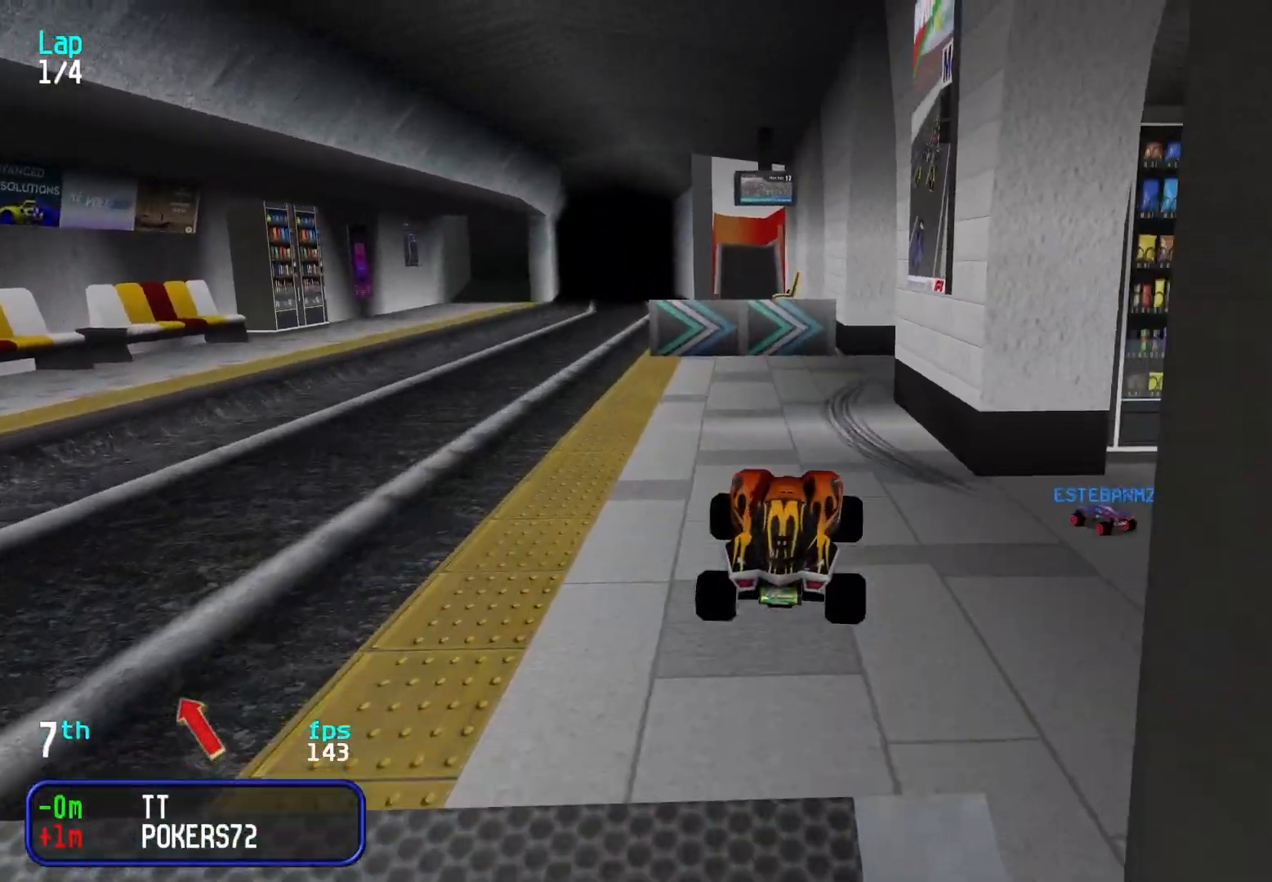
{"keys": ["up"], "events": []}
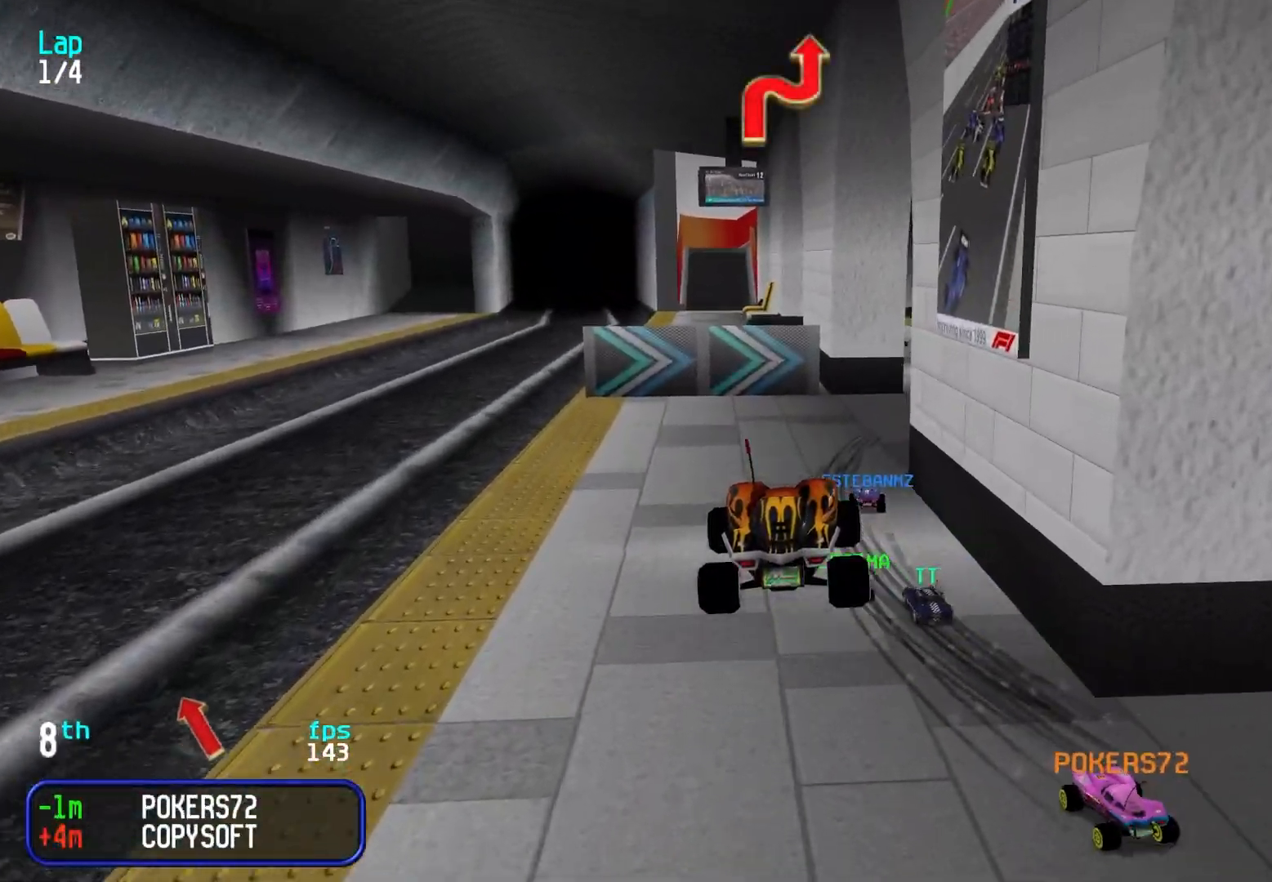
{"keys": ["up"], "events": []}
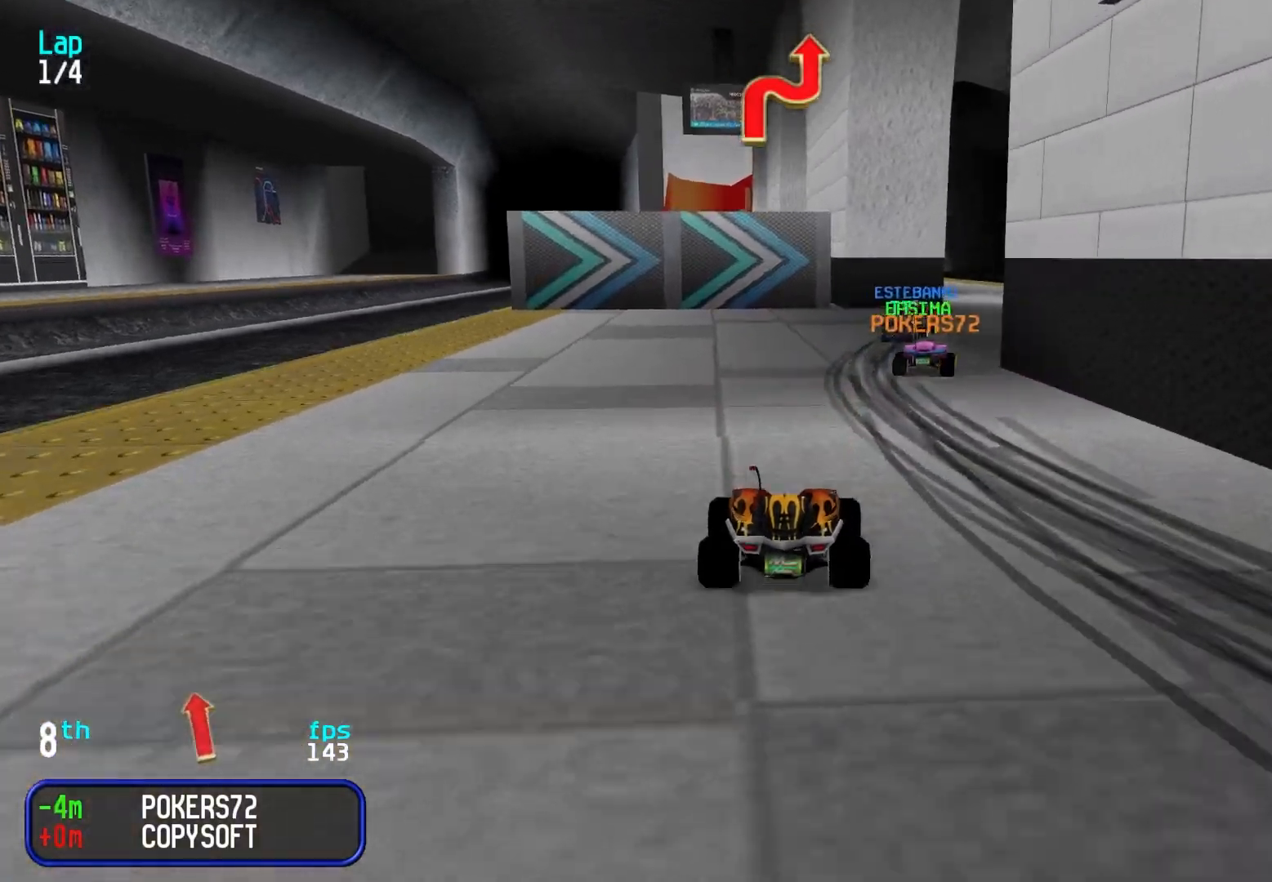
{"keys": ["up"], "events": [[50, "right", "down"], [83, "right", "up"], [183, "right", "down"], [233, "right", "up"]]}
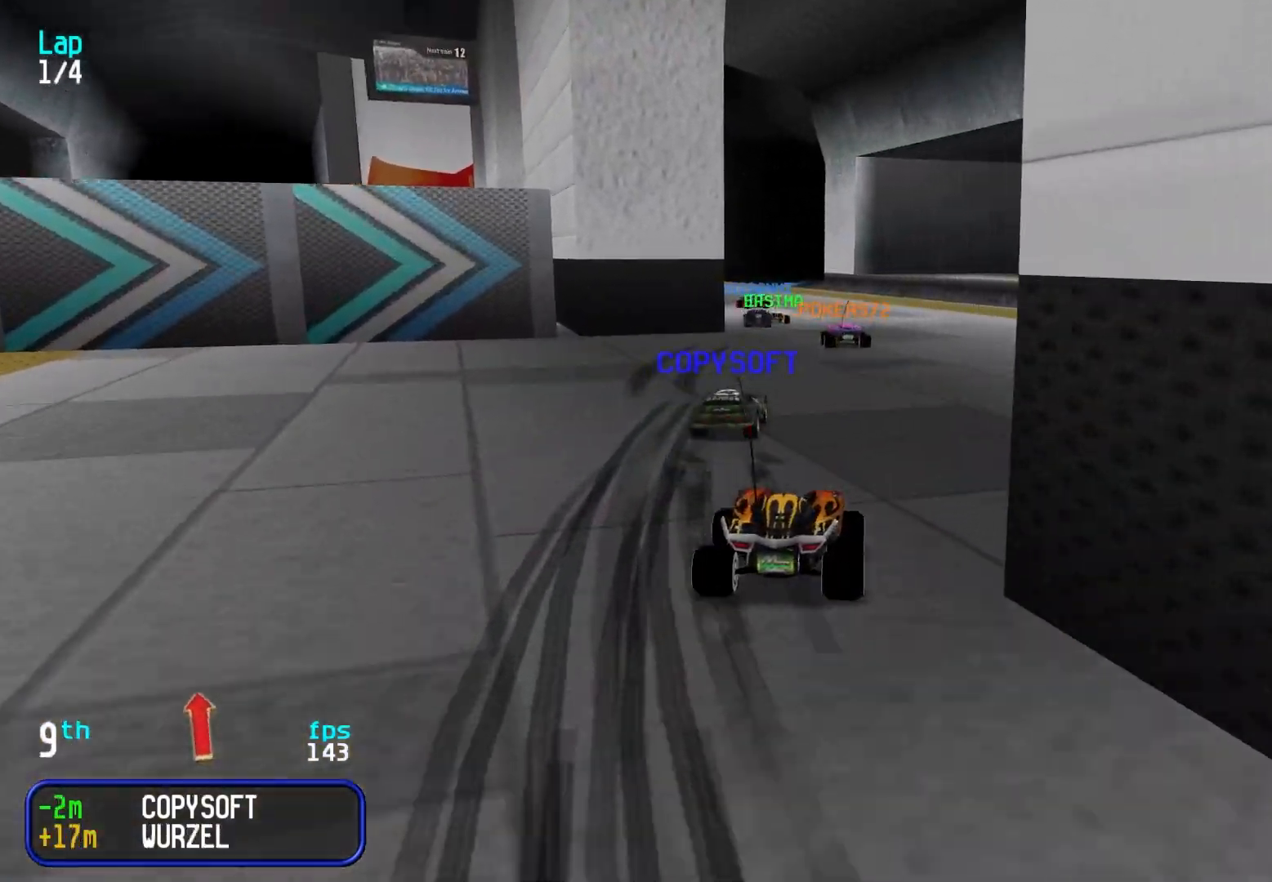
{"keys": ["up"], "events": [[350, "left", "down"], [383, "left", "up"]]}
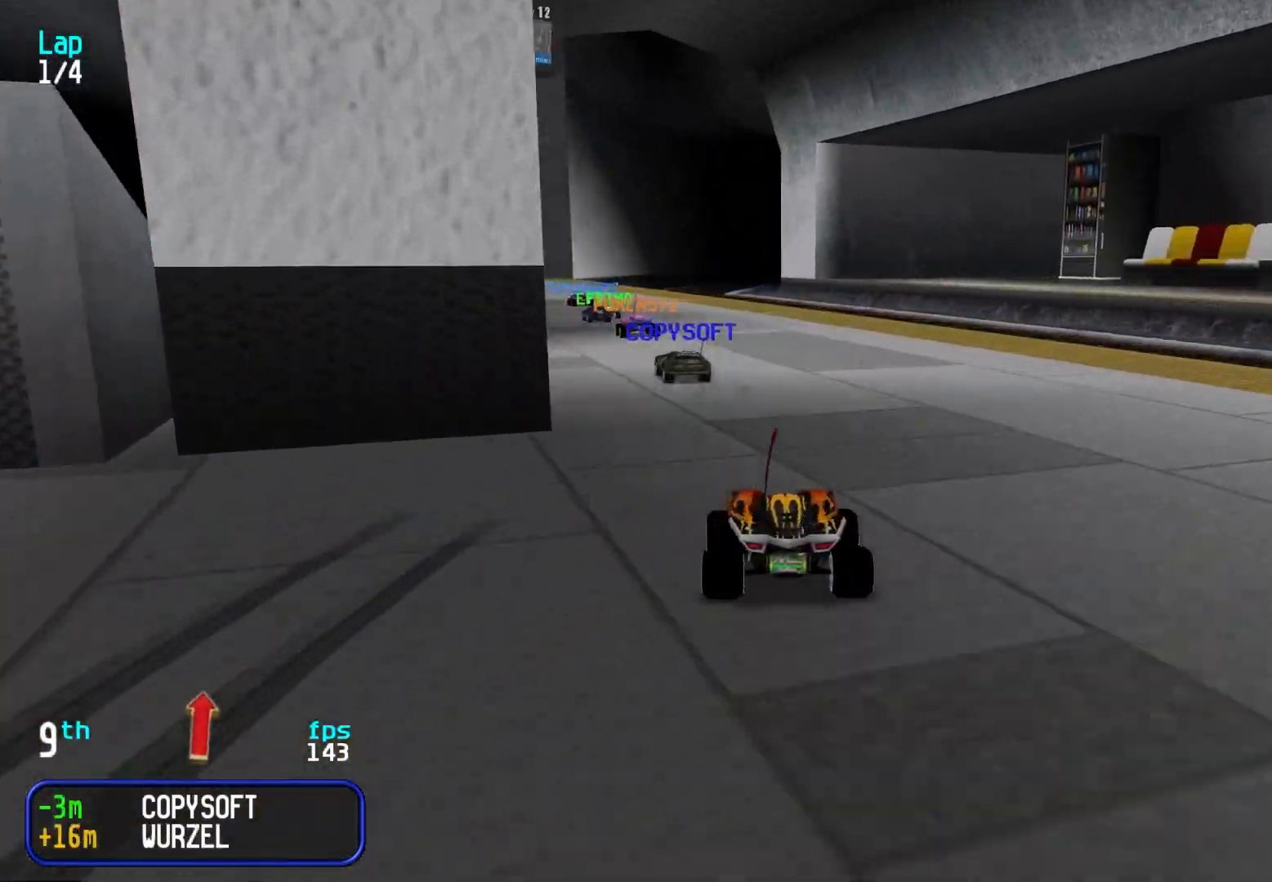
{"keys": ["up"], "events": [[33, "left", "down"], [83, "left", "up"], [183, "left", "down"], [233, "left", "up"], [317, "left", "down"], [367, "left", "up"]]}
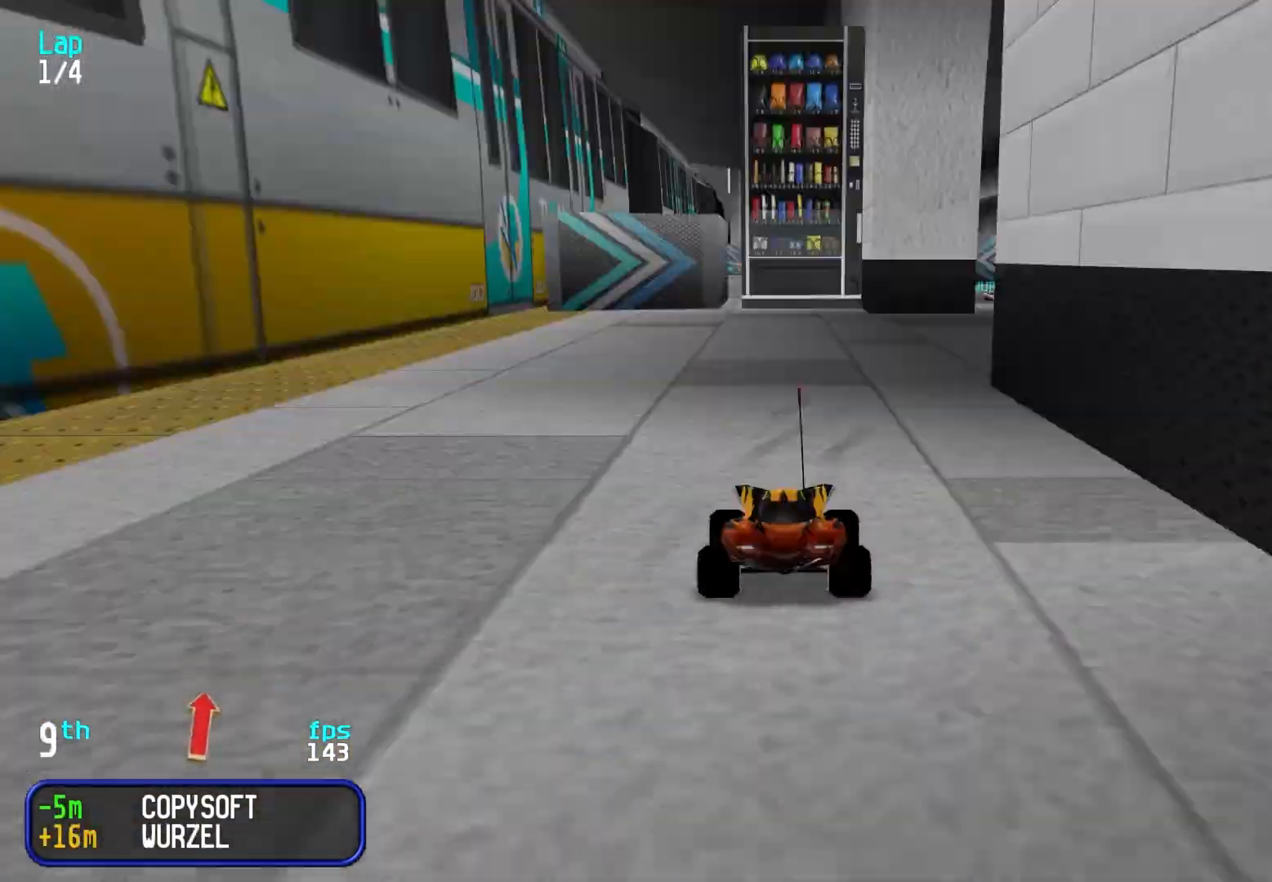
{"keys": ["up"], "events": [[183, "right", "down"], [250, "right", "up"]]}